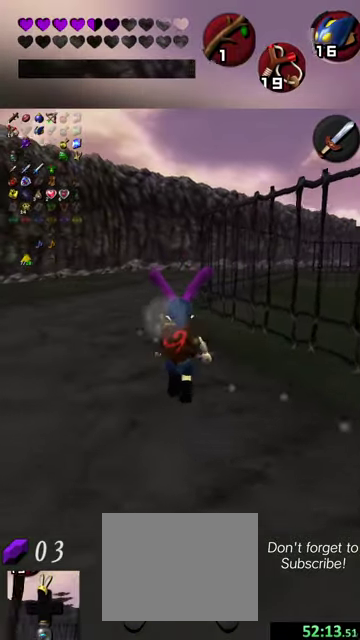
Gameplay with a controller (Nintendo layout); each line is a JSON object with the inputs held at the frame after it (dt_ms = milliseconds from this image to that frame). "events" lists button and stick changes between this image and that frame as [ms after this image, input, new state], when the widget could be followed in between. This overlay highlights the sticks when they move; stick clicks (L3 R3) are not distinguishable. Not read: L3 R3 right_stick.
{"dt_ms": 500, "buttons": [], "left_stick": "up", "events": []}
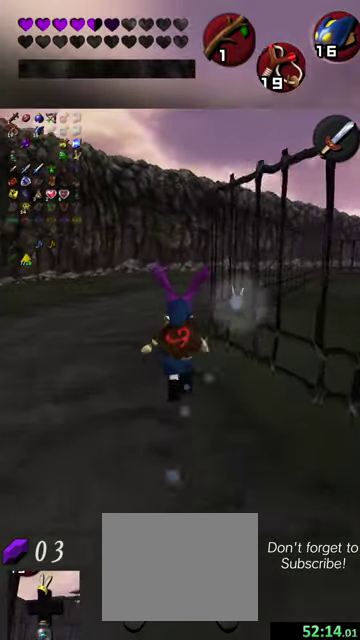
{"dt_ms": 500, "buttons": [], "left_stick": "up", "events": []}
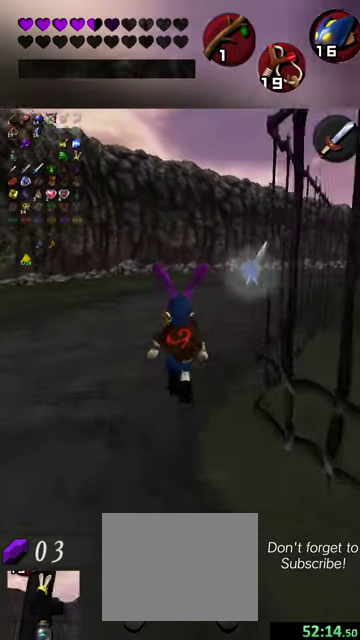
{"dt_ms": 400, "buttons": [], "left_stick": "up-right", "events": [[367, "left_stick", "up-right"]]}
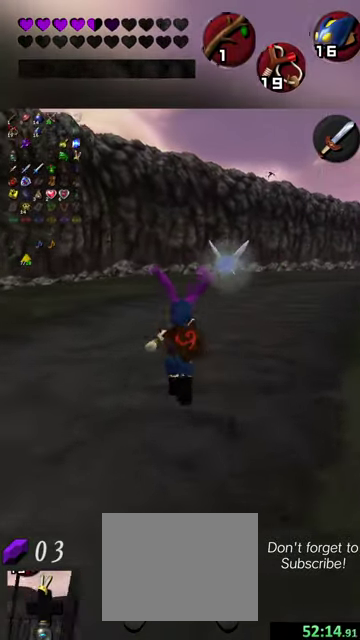
{"dt_ms": 600, "buttons": [], "left_stick": "up-right", "events": []}
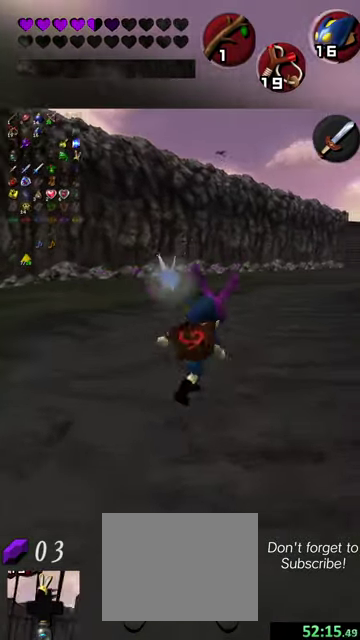
{"dt_ms": 500, "buttons": [], "left_stick": "up", "events": [[400, "left_stick", "up"]]}
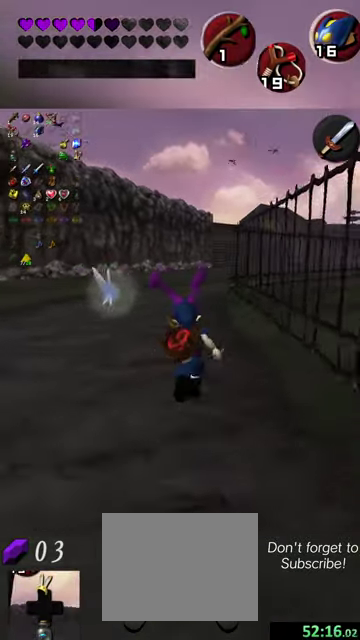
{"dt_ms": 500, "buttons": [], "left_stick": "up", "events": []}
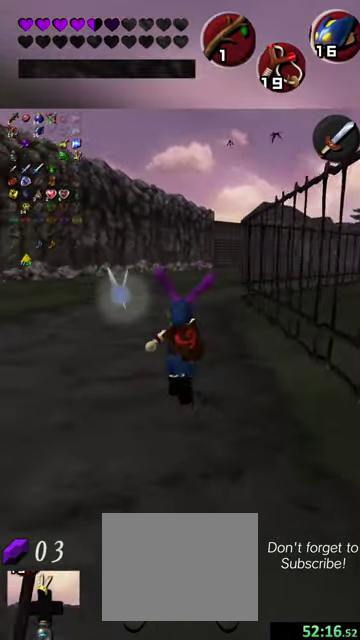
{"dt_ms": 500, "buttons": [], "left_stick": "up", "events": [[267, "left_stick", "up-right"], [367, "left_stick", "up"]]}
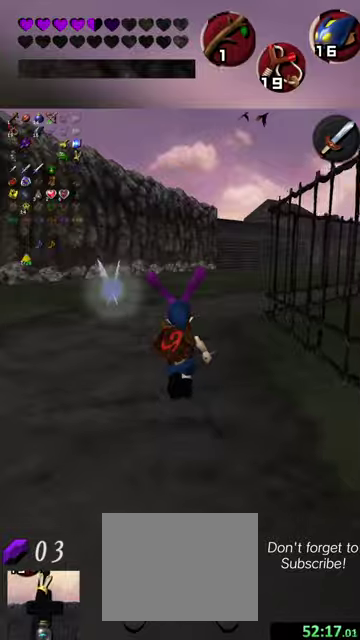
{"dt_ms": 300, "buttons": [], "left_stick": "up", "events": [[134, "left_stick", "up-right"], [267, "left_stick", "up"]]}
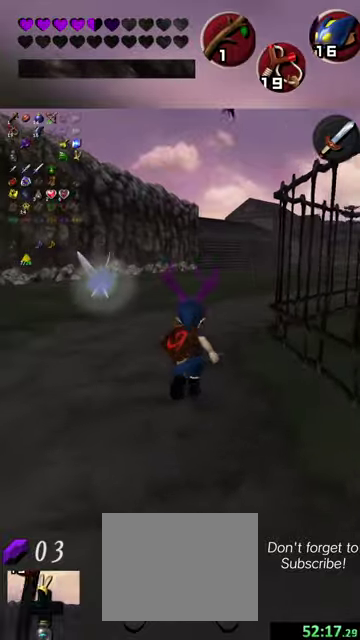
{"dt_ms": 700, "buttons": [], "left_stick": "up-right", "events": [[367, "left_stick", "up-right"]]}
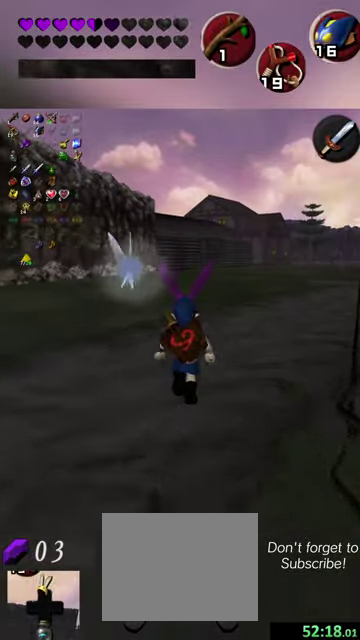
{"dt_ms": 500, "buttons": [], "left_stick": "up-right", "events": []}
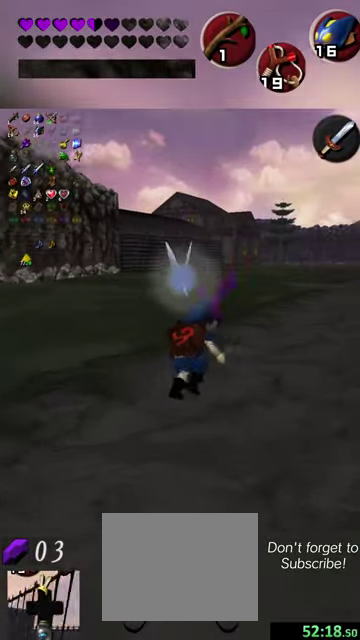
{"dt_ms": 500, "buttons": [], "left_stick": "up", "events": [[267, "left_stick", "up"]]}
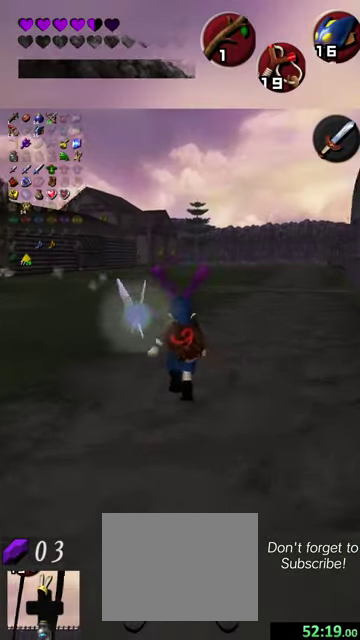
{"dt_ms": 500, "buttons": [], "left_stick": "up", "events": []}
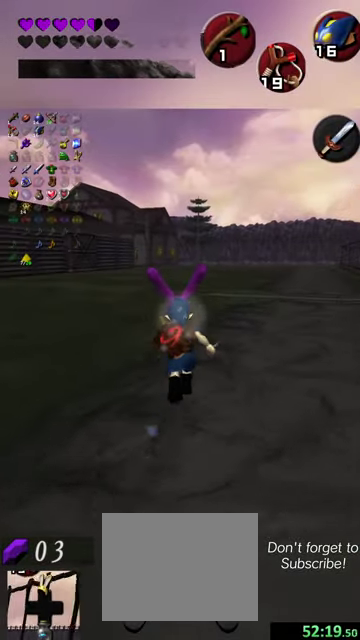
{"dt_ms": 500, "buttons": [], "left_stick": "up", "events": []}
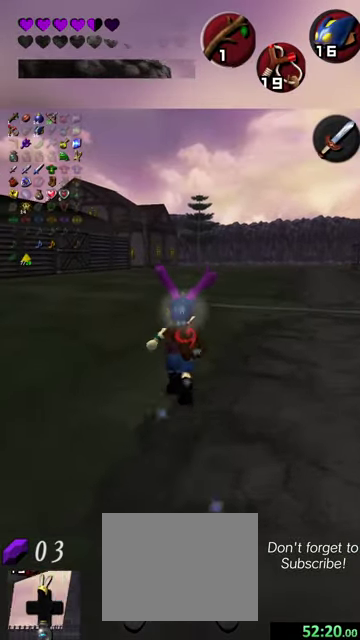
{"dt_ms": 500, "buttons": [], "left_stick": "up", "events": []}
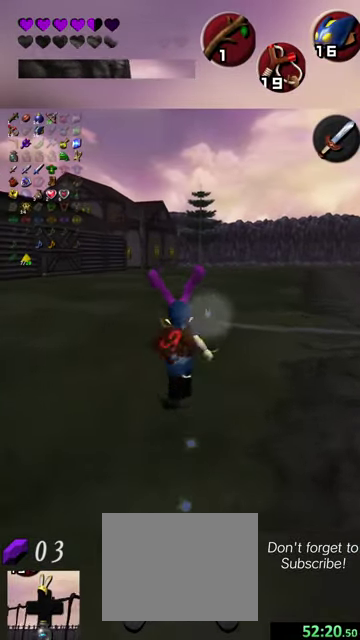
{"dt_ms": 500, "buttons": [], "left_stick": "up", "events": []}
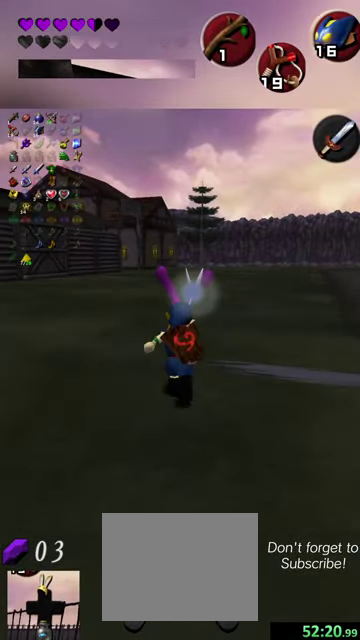
{"dt_ms": 500, "buttons": [], "left_stick": "up", "events": []}
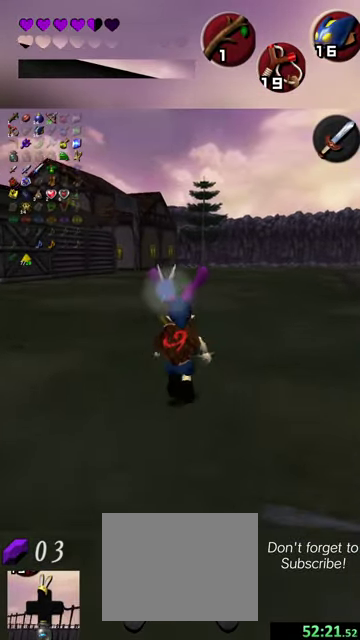
{"dt_ms": 500, "buttons": [], "left_stick": "up", "events": []}
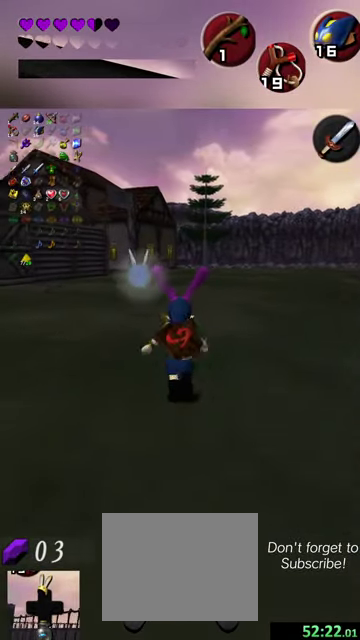
{"dt_ms": 500, "buttons": [], "left_stick": "up", "events": []}
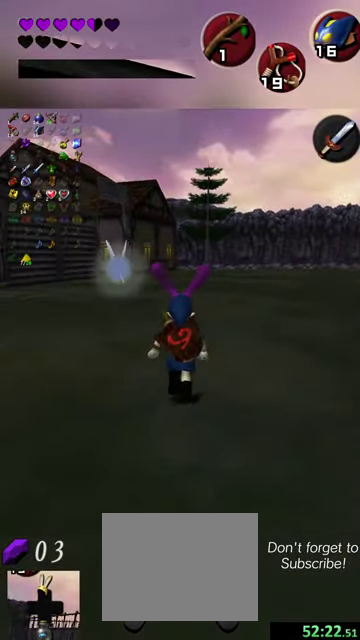
{"dt_ms": 500, "buttons": [], "left_stick": "up", "events": []}
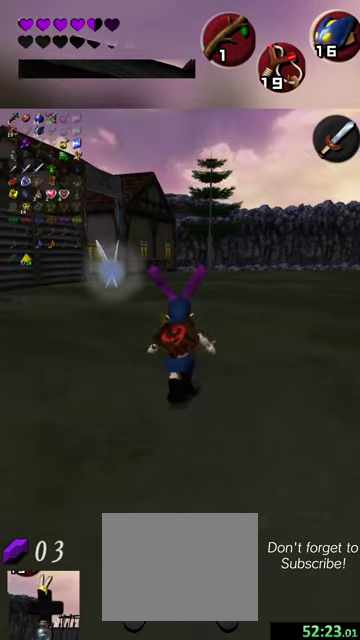
{"dt_ms": 500, "buttons": [], "left_stick": "up", "events": []}
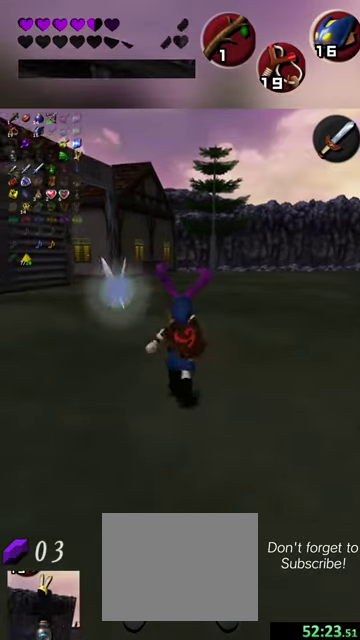
{"dt_ms": 500, "buttons": [], "left_stick": "up", "events": []}
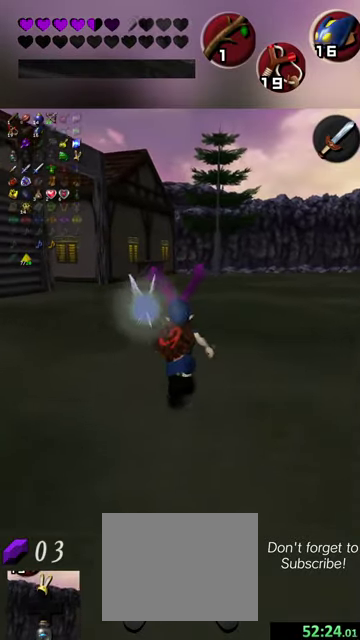
{"dt_ms": 500, "buttons": [], "left_stick": "up-left", "events": [[34, "left_stick", "up-left"]]}
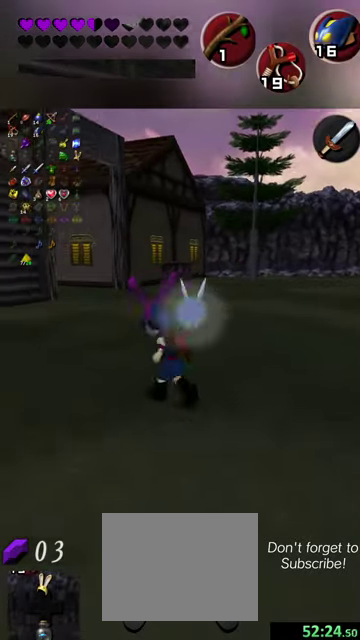
{"dt_ms": 400, "buttons": [], "left_stick": "up-left", "events": [[167, "left_stick", "up"], [367, "left_stick", "up-left"]]}
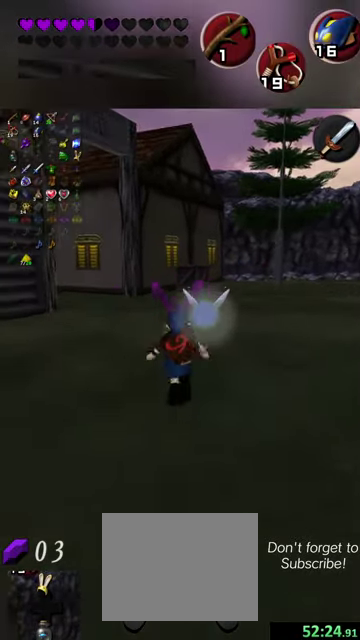
{"dt_ms": 600, "buttons": [], "left_stick": "up-left", "events": []}
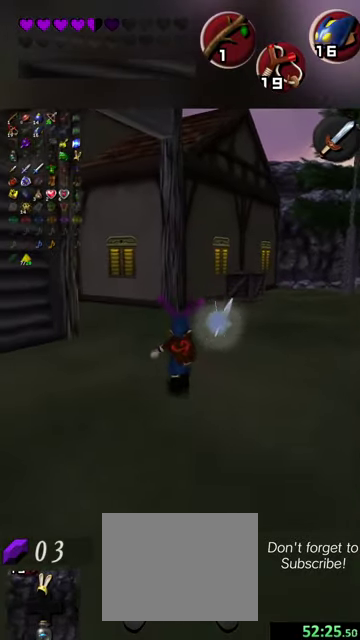
{"dt_ms": 500, "buttons": [], "left_stick": "up", "events": [[367, "left_stick", "up"]]}
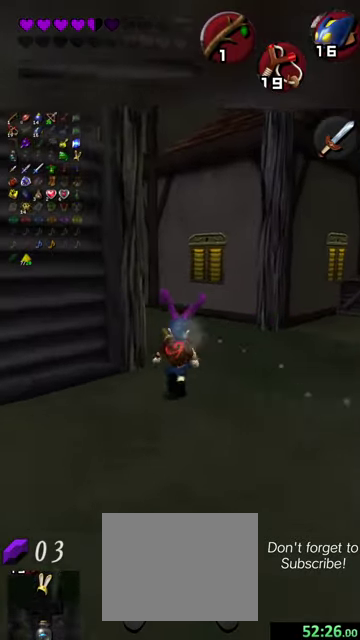
{"dt_ms": 500, "buttons": [], "left_stick": "up-left", "events": [[500, "left_stick", "up-left"]]}
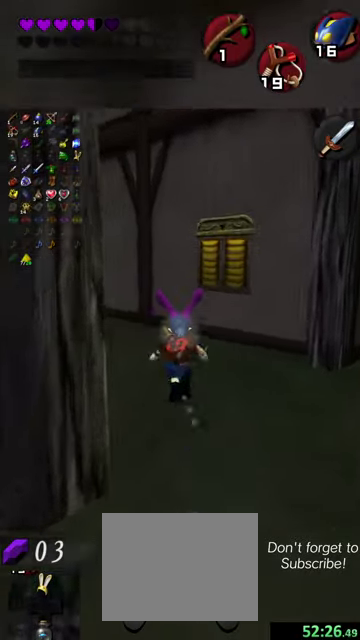
{"dt_ms": 500, "buttons": [], "left_stick": "up-left", "events": []}